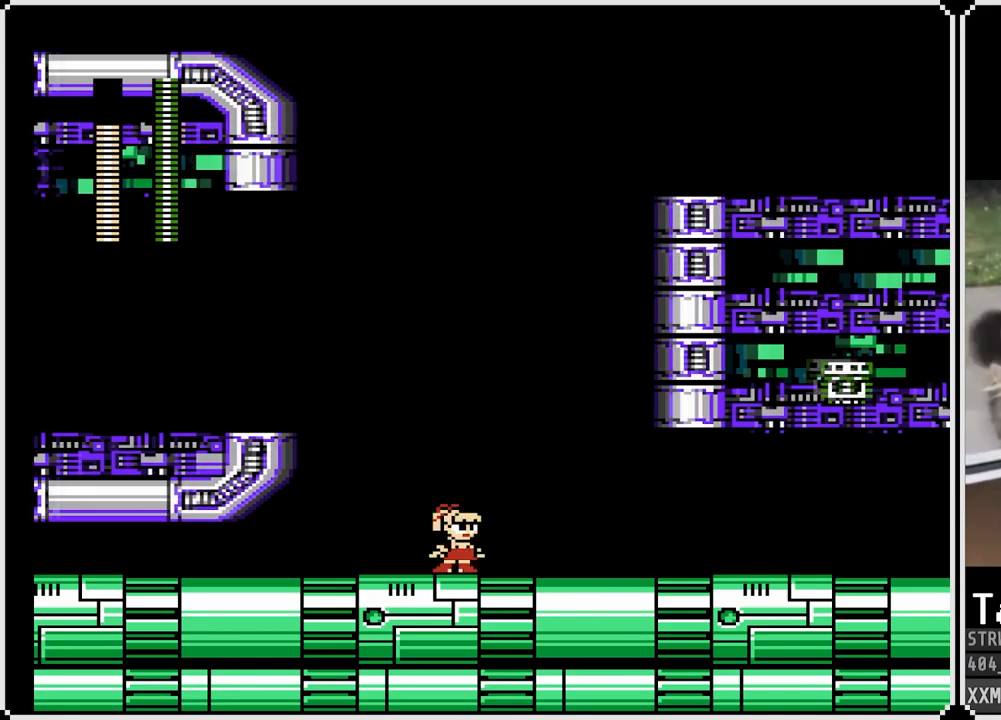
Gameplay with a controller (PlayStation layout); each line is a JSON object with the inputs held at the frame after it. "events" lists button and stick changes between this image and that frame as [ms after this image, input, new state], when the widget could be followed in between.
{"buttons": ["SQUARE", "DPAD_DOWN", "DPAD_LEFT"], "left_stick": "center", "right_stick": "center", "events": [[33, "DPAD_DOWN", "down"], [167, "CROSS", "down"], [183, "DPAD_LEFT", "down"], [417, "CROSS", "up"]]}
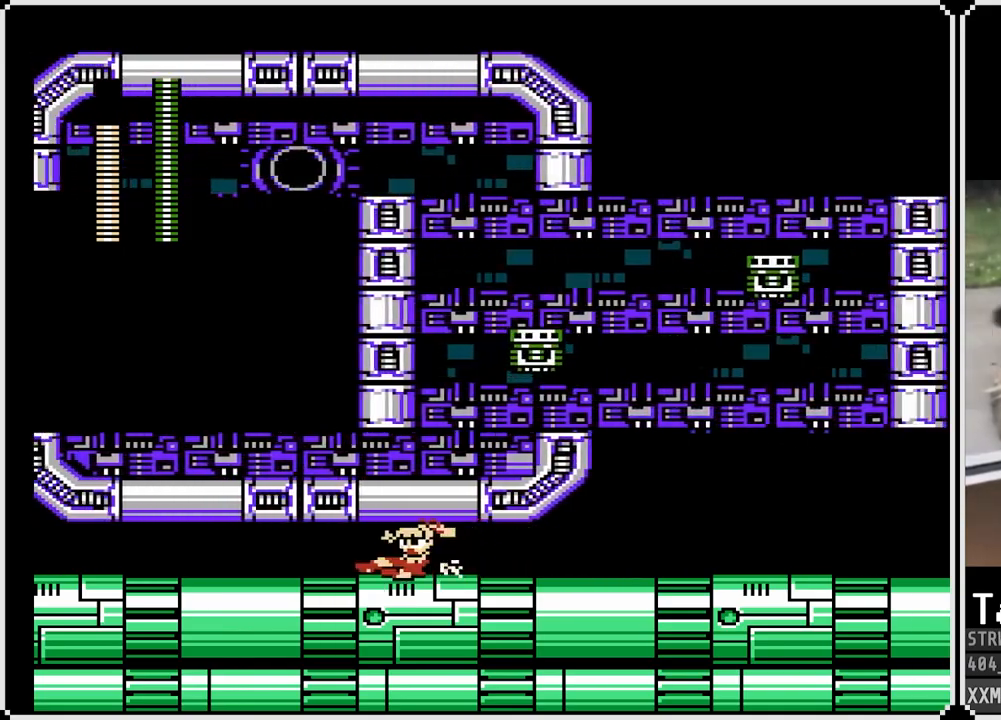
{"buttons": ["SQUARE"], "left_stick": "center", "right_stick": "center", "events": [[83, "DPAD_LEFT", "up"], [117, "DPAD_RIGHT", "down"], [183, "DPAD_DOWN", "up"], [500, "DPAD_RIGHT", "up"]]}
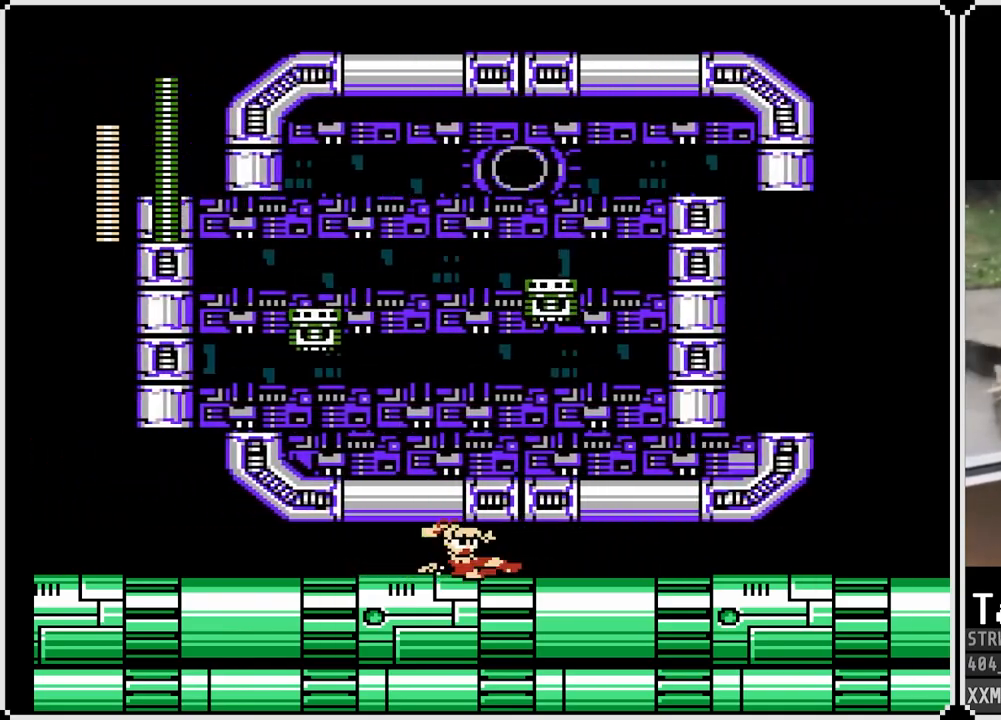
{"buttons": ["SQUARE", "DPAD_RIGHT"], "left_stick": "center", "right_stick": "center", "events": [[33, "DPAD_LEFT", "down"], [267, "DPAD_LEFT", "up"], [267, "DPAD_RIGHT", "down"]]}
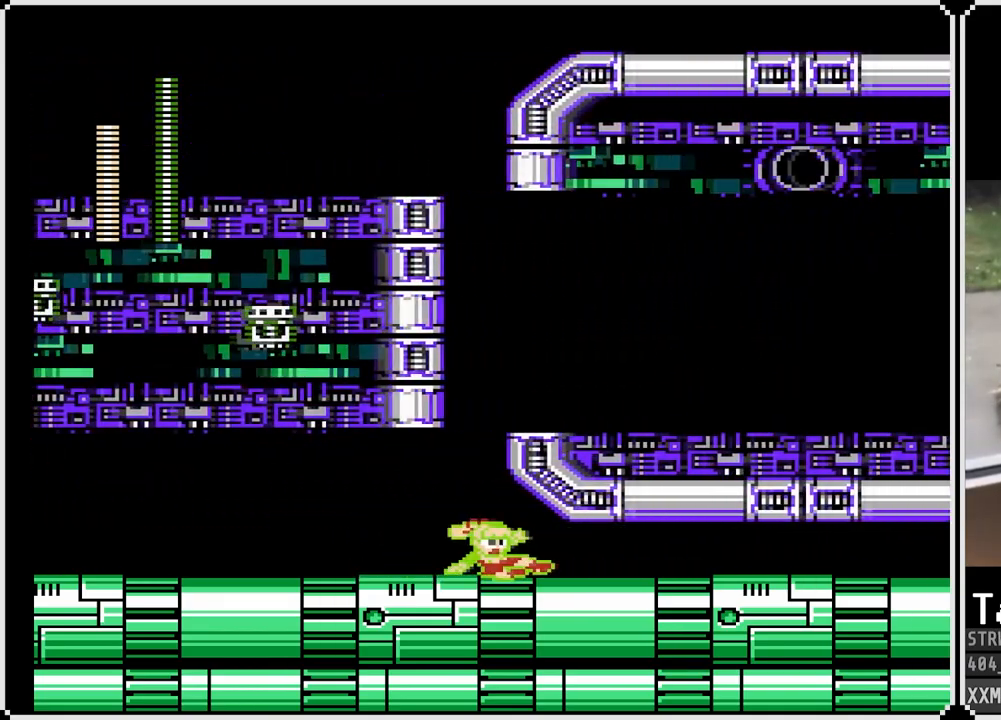
{"buttons": ["SQUARE", "DPAD_LEFT"], "left_stick": "center", "right_stick": "center", "events": [[100, "DPAD_RIGHT", "up"], [233, "DPAD_LEFT", "down"]]}
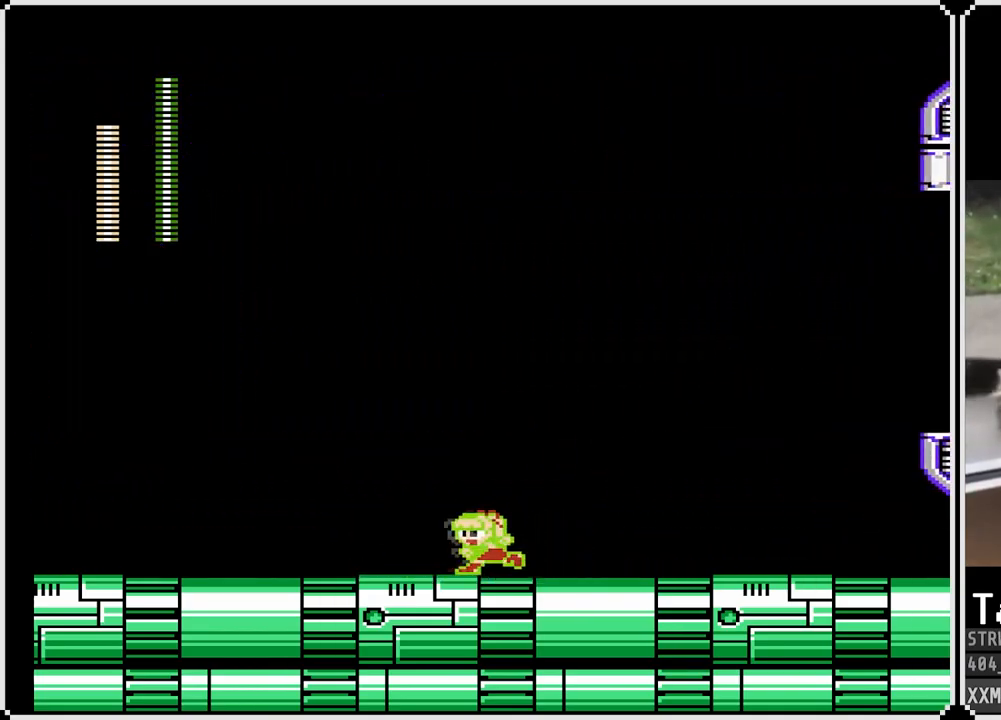
{"buttons": ["SQUARE"], "left_stick": "center", "right_stick": "center", "events": [[50, "DPAD_LEFT", "up"], [100, "DPAD_RIGHT", "down"], [333, "DPAD_RIGHT", "up"]]}
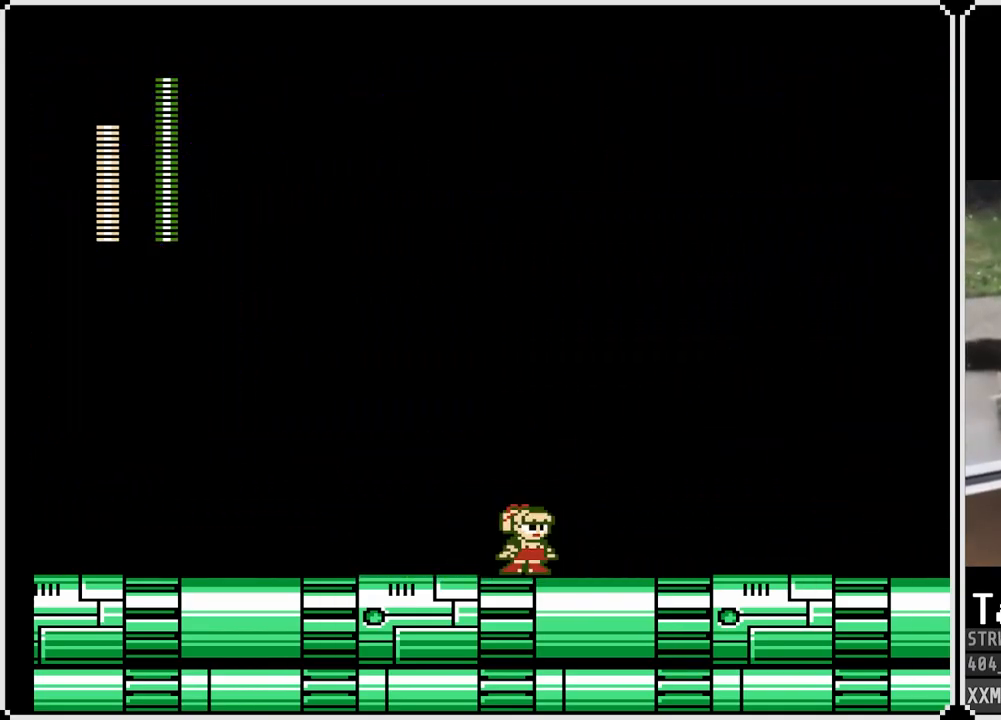
{"buttons": ["SQUARE"], "left_stick": "center", "right_stick": "center", "events": []}
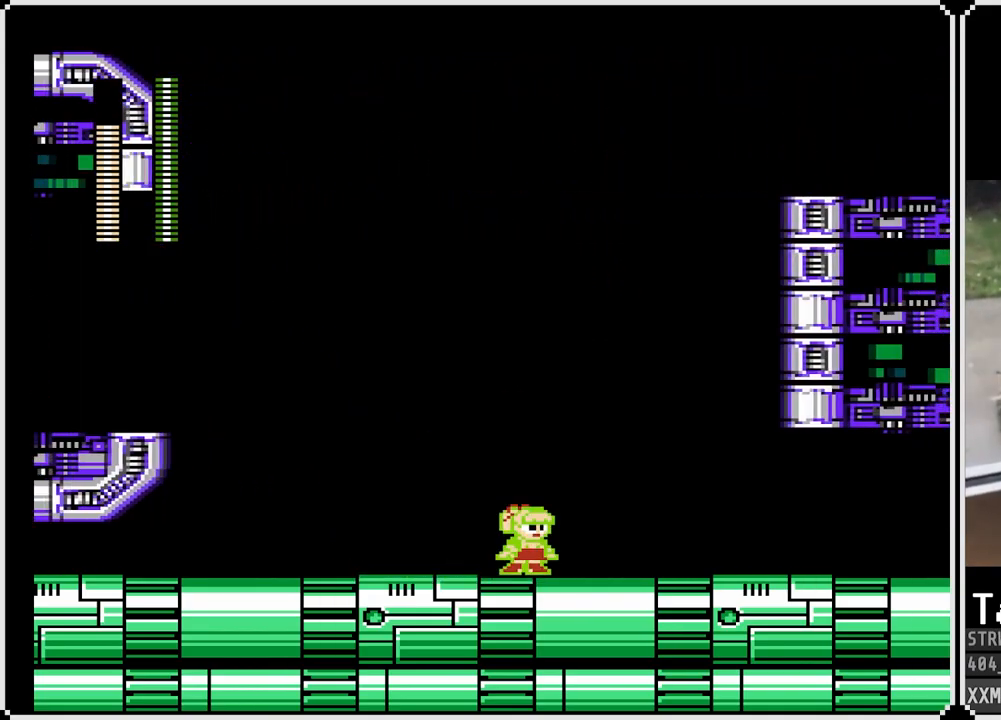
{"buttons": ["CROSS", "SQUARE", "DPAD_DOWN", "DPAD_LEFT"], "left_stick": "center", "right_stick": "center", "events": [[367, "DPAD_LEFT", "down"], [433, "DPAD_DOWN", "down"], [483, "CROSS", "down"]]}
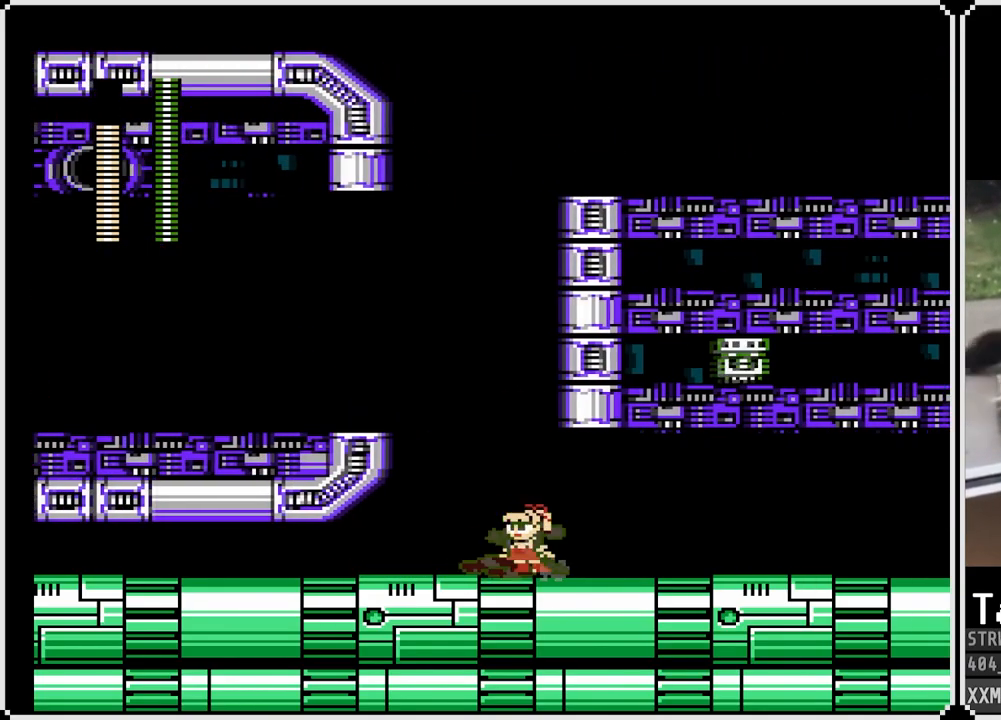
{"buttons": ["SQUARE", "DPAD_RIGHT"], "left_stick": "center", "right_stick": "center", "events": [[233, "CROSS", "up"], [367, "DPAD_LEFT", "up"], [367, "DPAD_RIGHT", "down"], [383, "DPAD_DOWN", "up"]]}
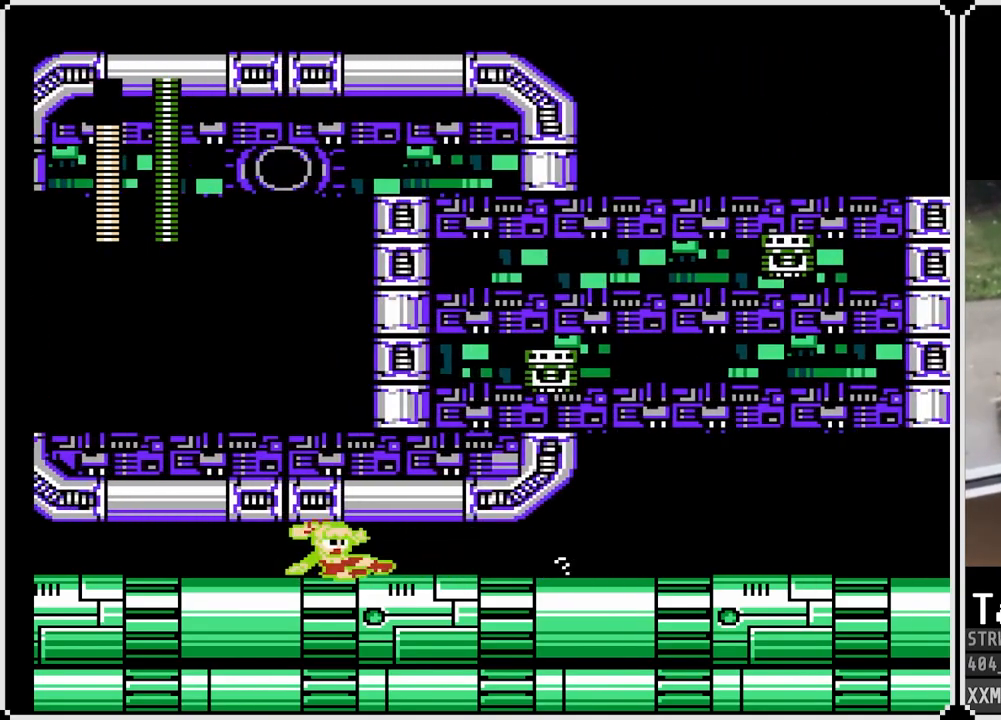
{"buttons": ["SQUARE"], "left_stick": "center", "right_stick": "center", "events": [[250, "DPAD_RIGHT", "up"]]}
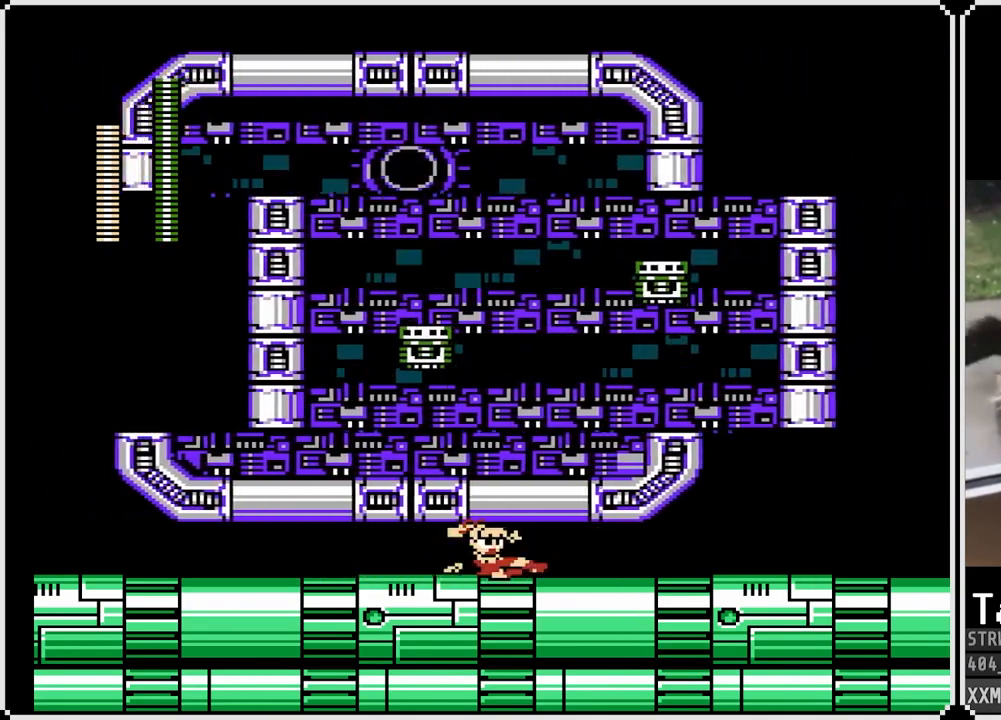
{"buttons": ["SQUARE"], "left_stick": "center", "right_stick": "center", "events": [[250, "DPAD_LEFT", "down"], [467, "DPAD_LEFT", "up"]]}
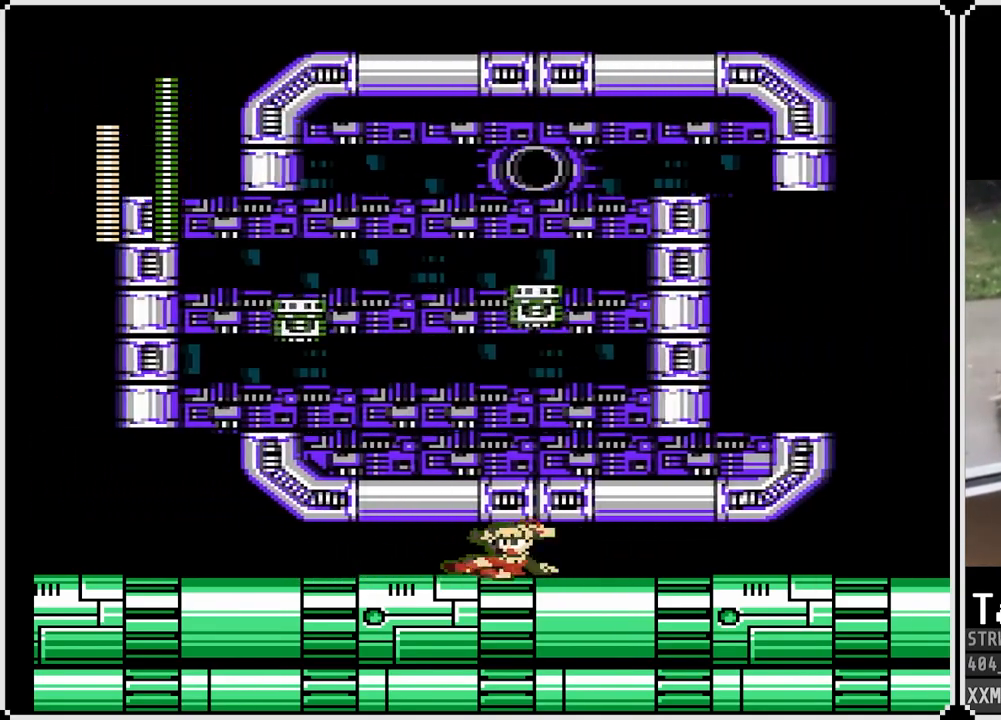
{"buttons": ["SQUARE"], "left_stick": "center", "right_stick": "center", "events": [[50, "DPAD_RIGHT", "down"], [283, "DPAD_RIGHT", "up"]]}
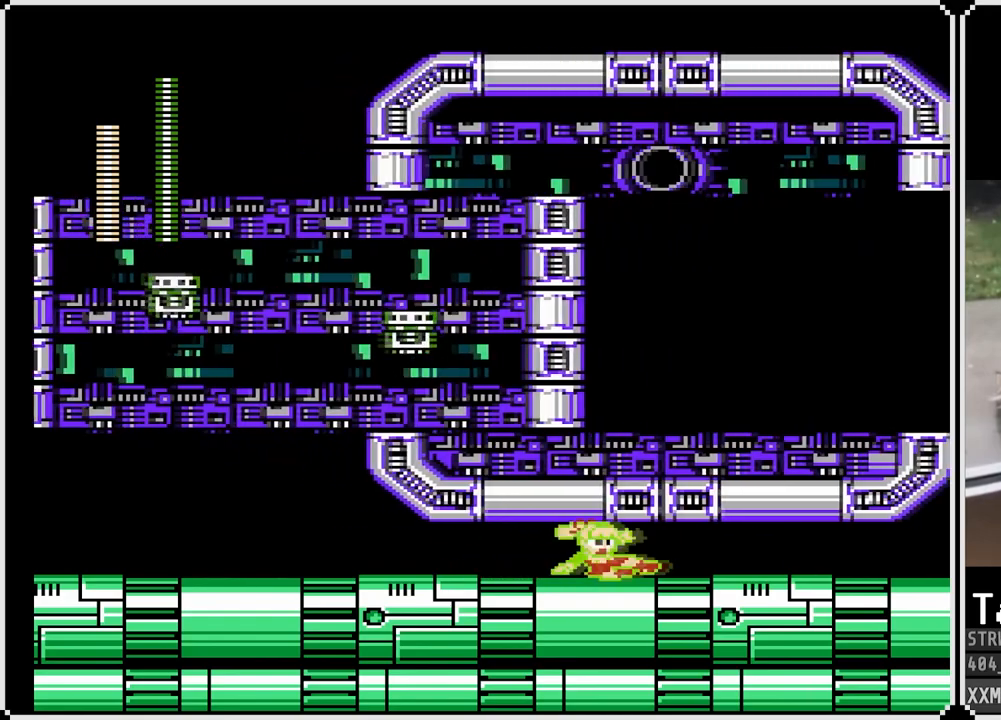
{"buttons": ["SQUARE", "DPAD_LEFT"], "left_stick": "center", "right_stick": "center", "events": [[117, "DPAD_LEFT", "down"]]}
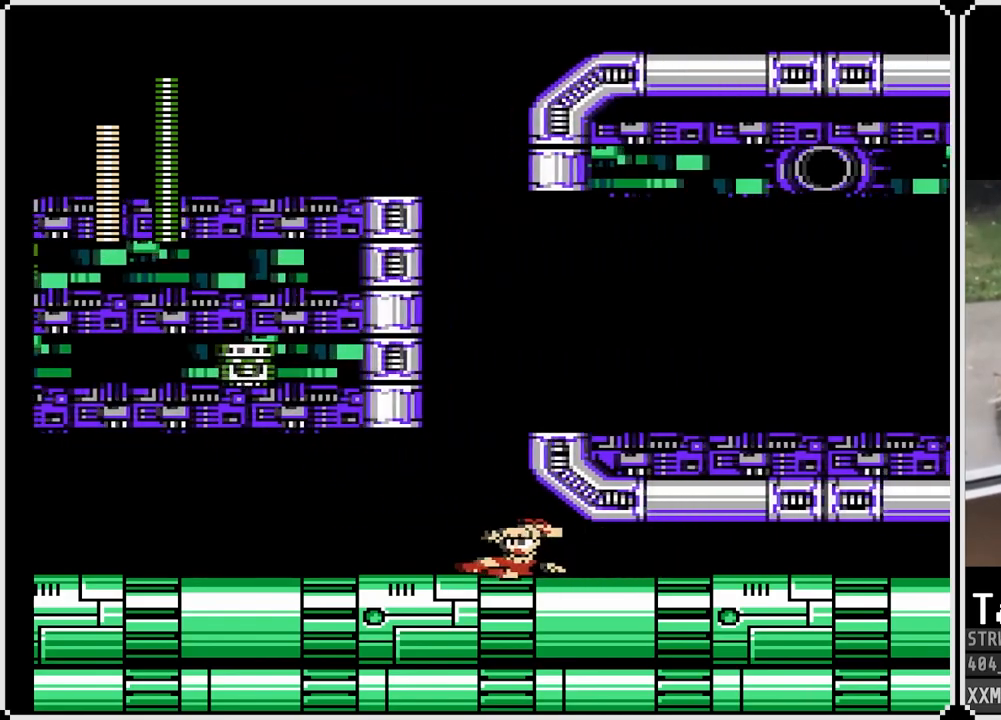
{"buttons": ["SQUARE", "DPAD_RIGHT"], "left_stick": "center", "right_stick": "center", "events": [[83, "DPAD_LEFT", "up"], [500, "DPAD_RIGHT", "down"]]}
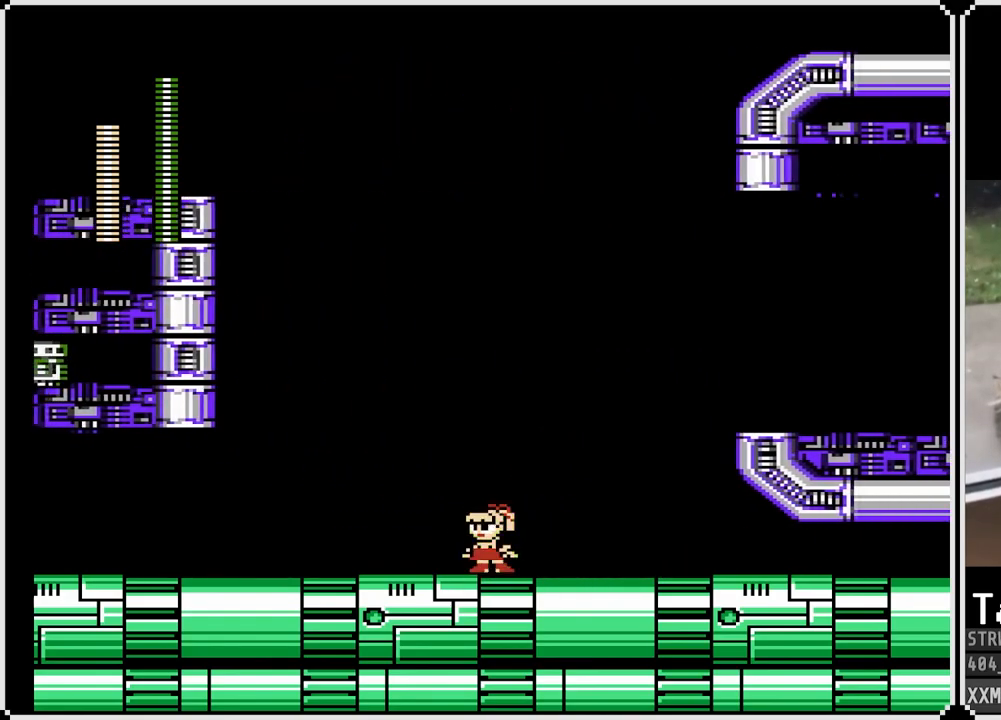
{"buttons": ["SQUARE"], "left_stick": "center", "right_stick": "center", "events": [[217, "DPAD_RIGHT", "up"]]}
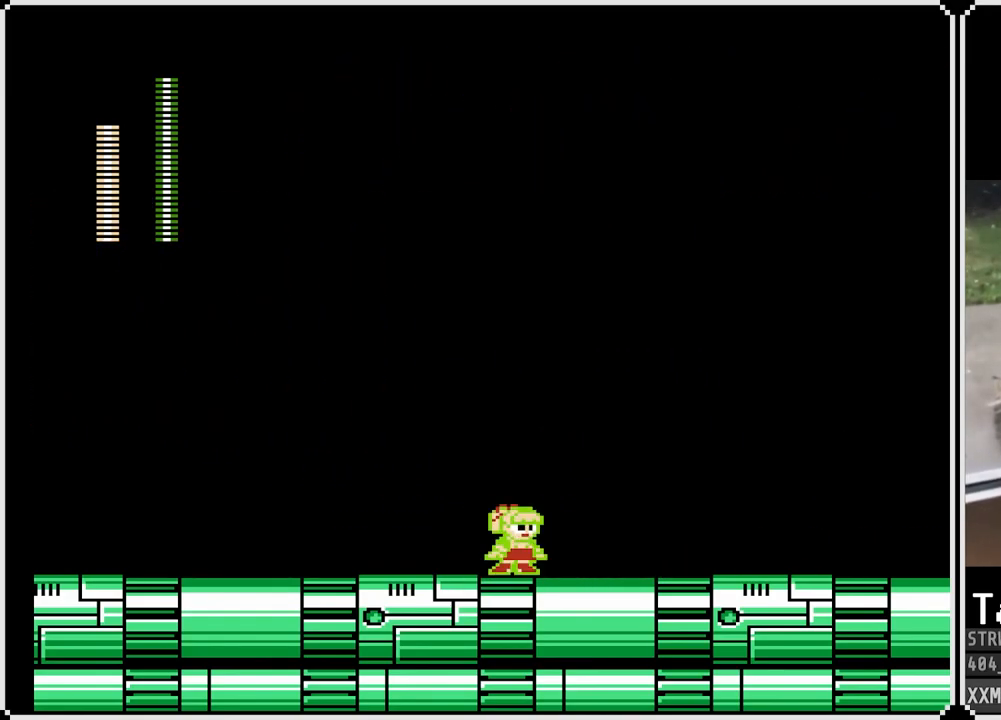
{"buttons": ["SQUARE"], "left_stick": "center", "right_stick": "center", "events": []}
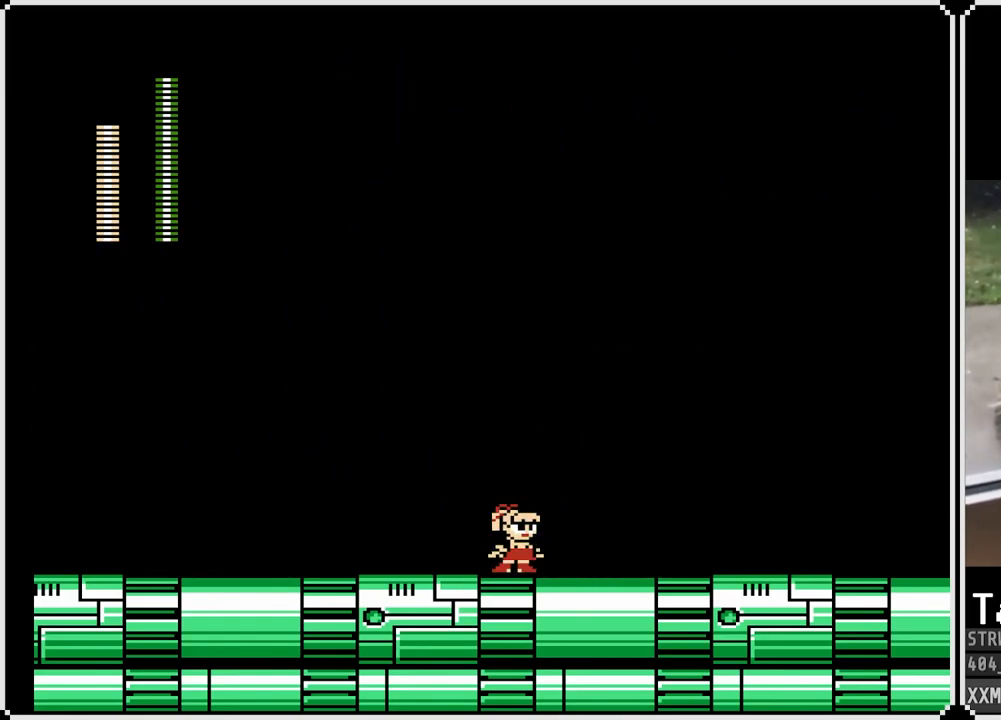
{"buttons": ["CROSS", "SQUARE", "DPAD_LEFT"], "left_stick": "center", "right_stick": "center", "events": [[350, "DPAD_LEFT", "down"], [483, "CROSS", "down"]]}
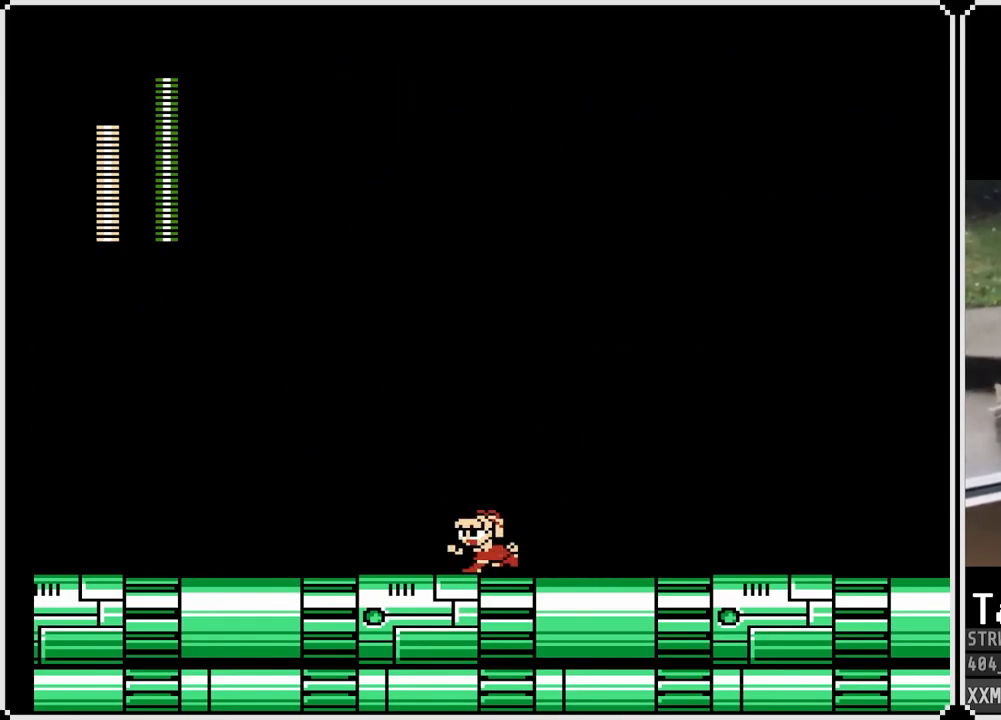
{"buttons": ["CROSS", "SQUARE", "DPAD_RIGHT"], "left_stick": "center", "right_stick": "center", "events": [[83, "DPAD_LEFT", "up"], [117, "CROSS", "up"], [433, "CROSS", "down"], [483, "DPAD_RIGHT", "down"]]}
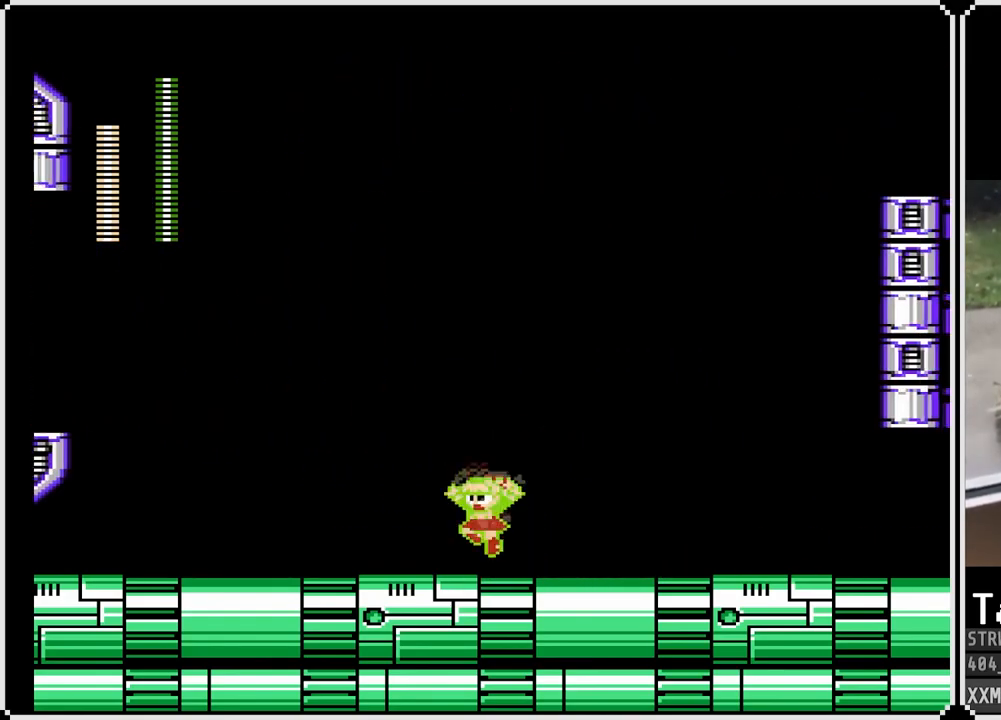
{"buttons": ["CROSS", "SQUARE", "DPAD_LEFT"], "left_stick": "center", "right_stick": "center", "events": [[67, "CROSS", "up"], [250, "DPAD_RIGHT", "up"], [350, "DPAD_LEFT", "down"], [367, "CROSS", "down"]]}
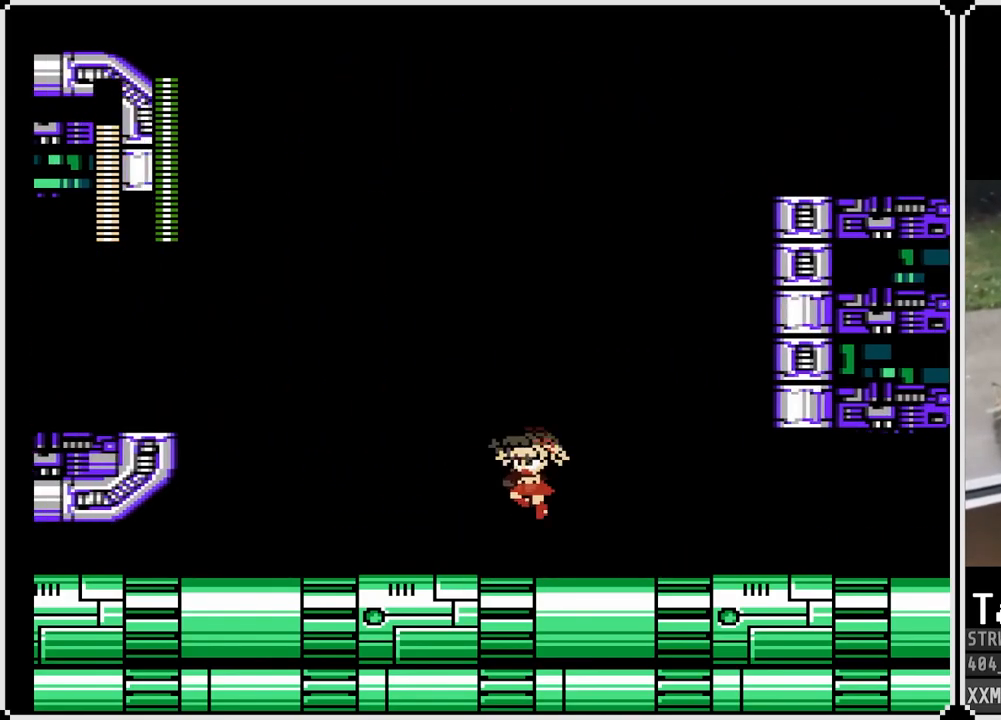
{"buttons": ["CROSS", "SQUARE", "DPAD_LEFT"], "left_stick": "center", "right_stick": "center", "events": [[50, "CROSS", "up"], [283, "DPAD_LEFT", "up"], [367, "DPAD_LEFT", "down"], [467, "CROSS", "down"]]}
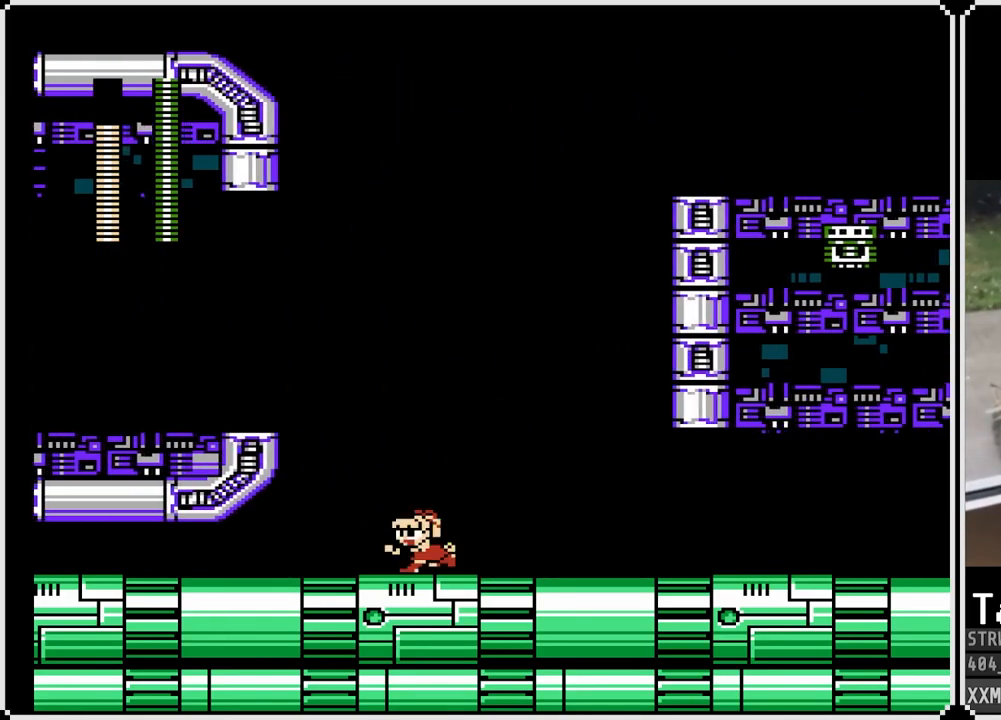
{"buttons": ["SQUARE", "DPAD_LEFT"], "left_stick": "center", "right_stick": "center", "events": [[483, "CROSS", "up"]]}
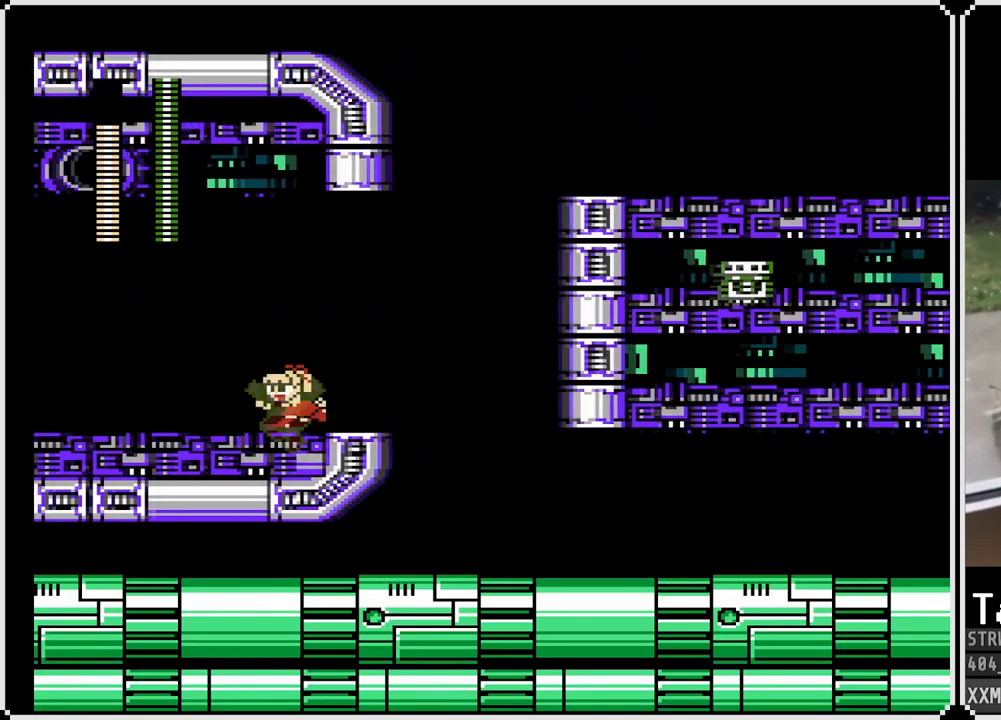
{"buttons": ["SQUARE"], "left_stick": "center", "right_stick": "center", "events": [[267, "DPAD_RIGHT", "down"], [283, "DPAD_LEFT", "up"], [450, "DPAD_RIGHT", "up"]]}
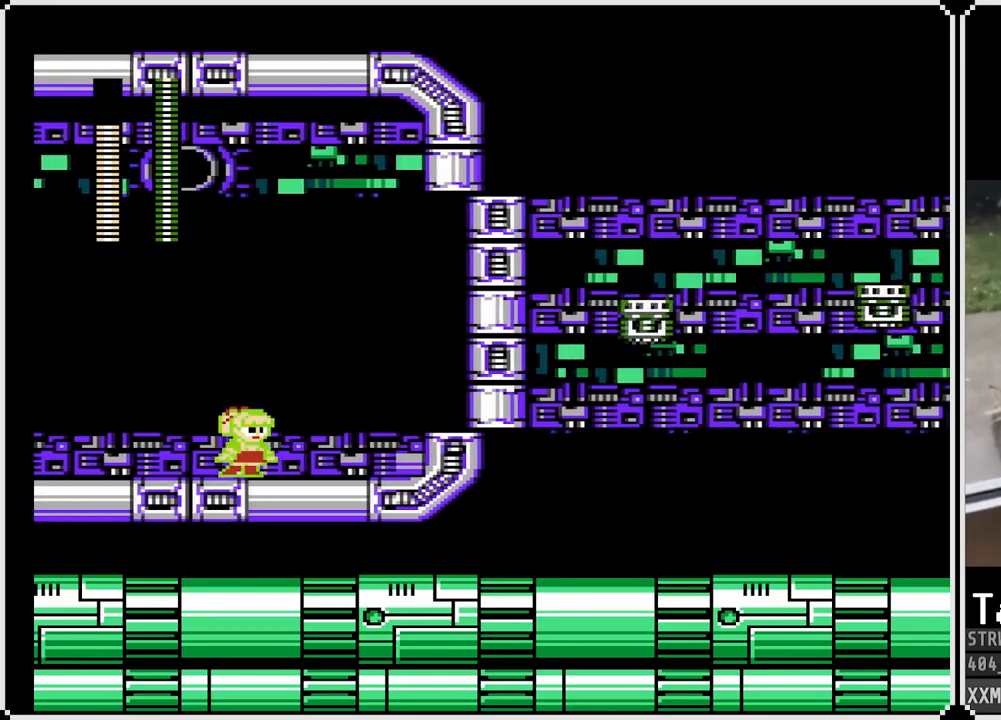
{"buttons": ["SQUARE", "DPAD_DOWN"], "left_stick": "center", "right_stick": "center", "events": [[83, "DPAD_DOWN", "down"], [150, "CROSS", "down"], [500, "CROSS", "up"]]}
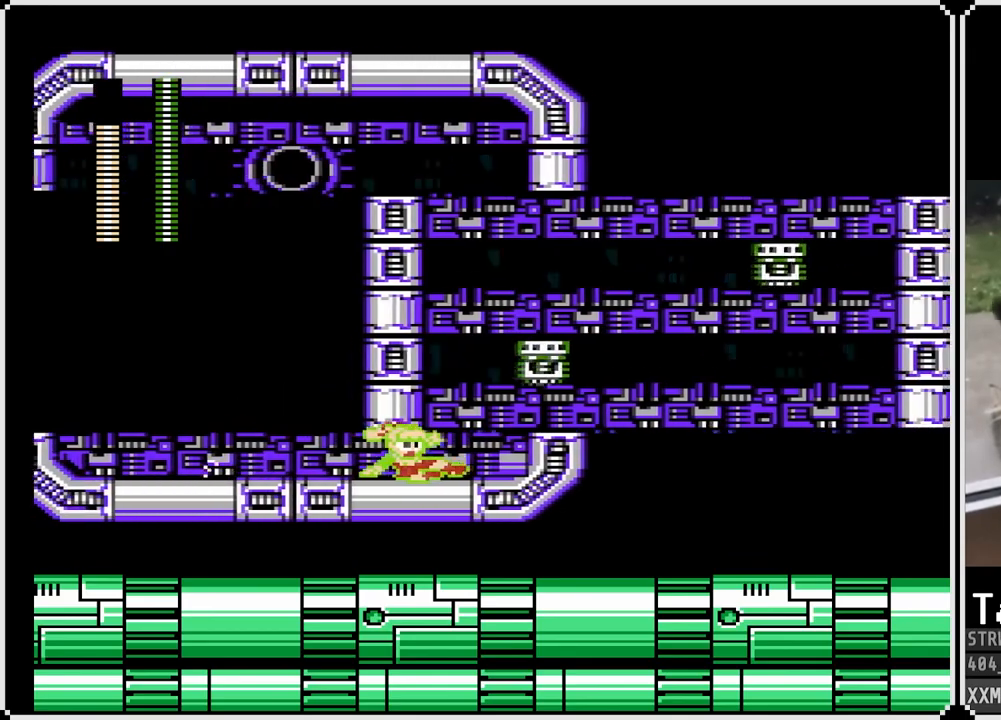
{"buttons": ["SQUARE", "DPAD_LEFT"], "left_stick": "center", "right_stick": "center", "events": [[217, "DPAD_DOWN", "up"], [300, "DPAD_LEFT", "down"]]}
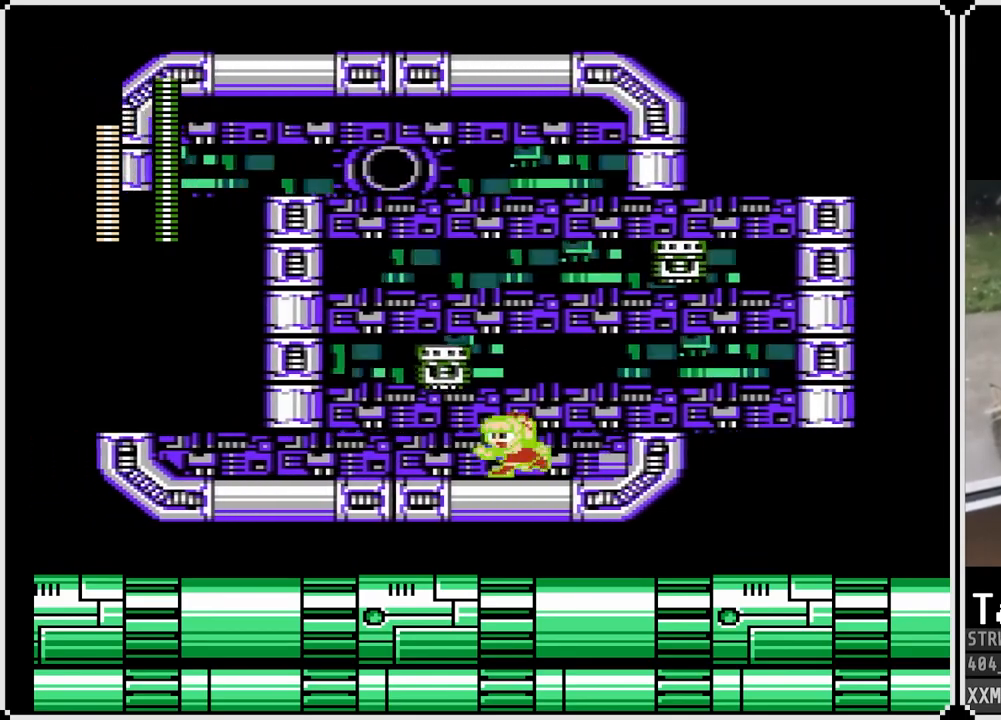
{"buttons": ["CROSS", "SQUARE", "DPAD_RIGHT"], "left_stick": "center", "right_stick": "center", "events": [[283, "DPAD_LEFT", "up"], [383, "DPAD_RIGHT", "down"], [483, "CROSS", "down"]]}
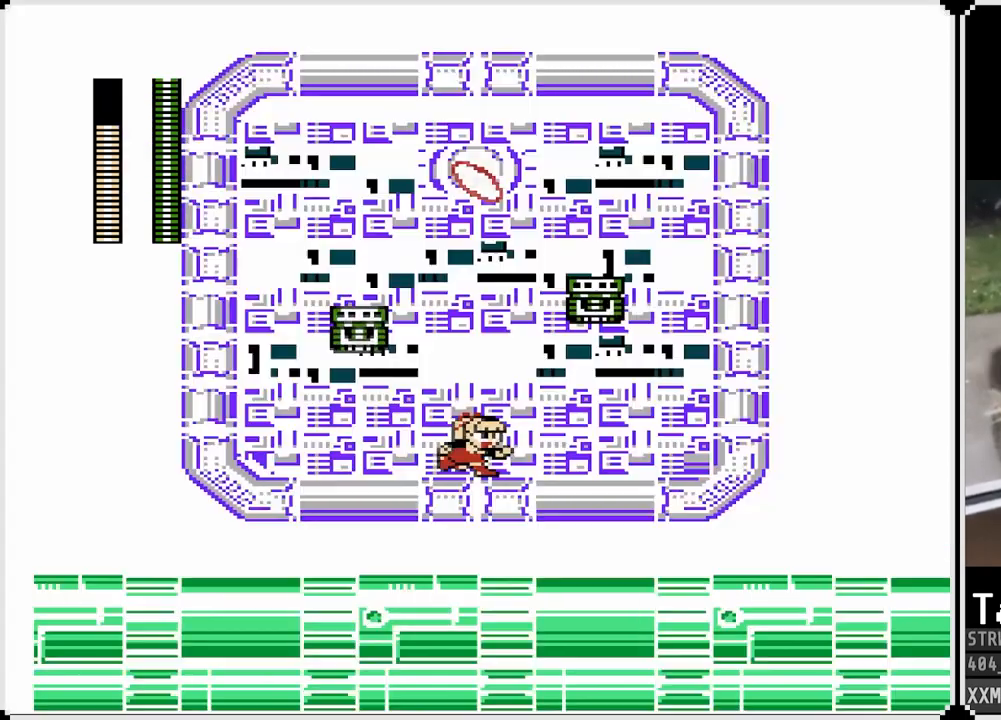
{"buttons": ["CROSS", "SQUARE", "DPAD_RIGHT"], "left_stick": "center", "right_stick": "center", "events": []}
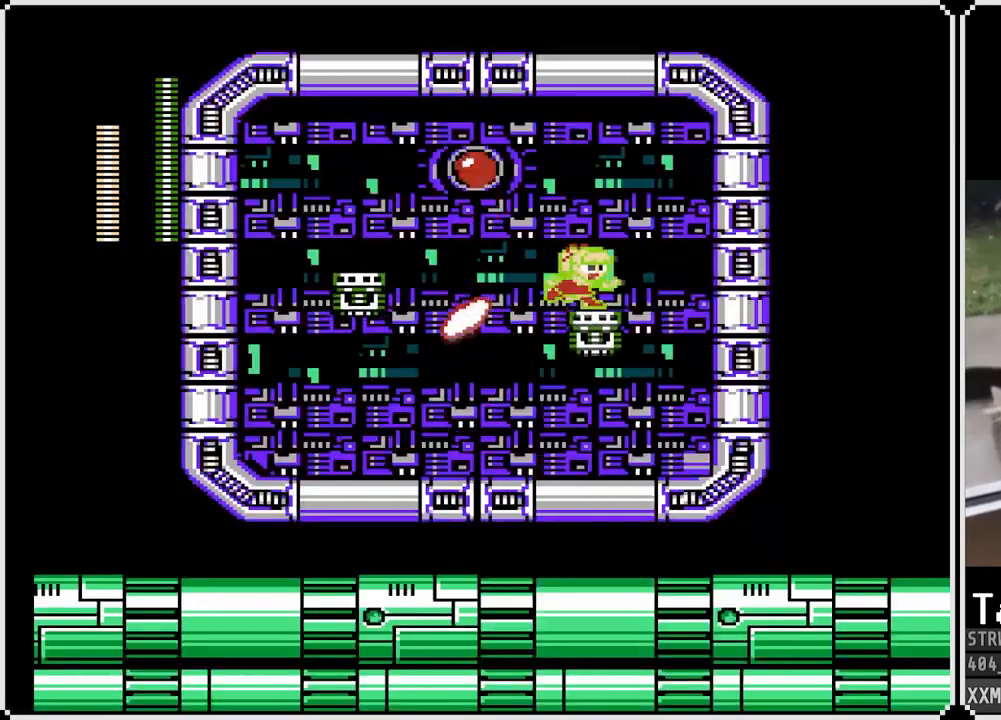
{"buttons": [], "left_stick": "center", "right_stick": "center", "events": [[17, "DPAD_RIGHT", "up"], [67, "CROSS", "up"], [283, "CROSS", "down"], [283, "DPAD_LEFT", "down"], [383, "DPAD_LEFT", "up"], [450, "SQUARE", "up"], [483, "CROSS", "up"]]}
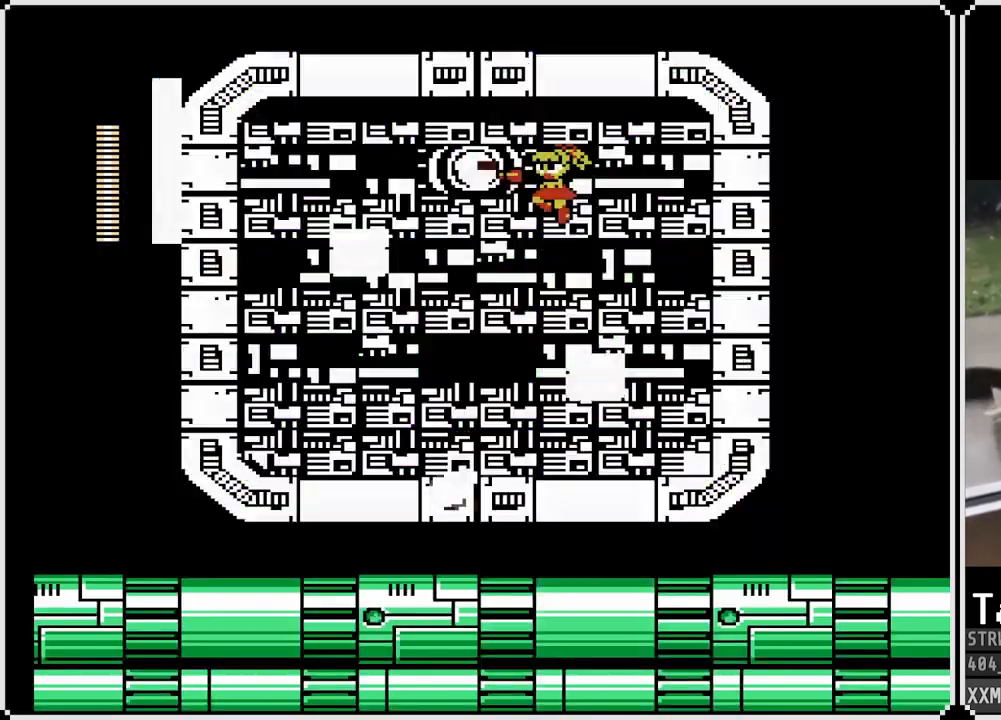
{"buttons": ["SQUARE", "DPAD_RIGHT"], "left_stick": "center", "right_stick": "center", "events": [[67, "SQUARE", "down"], [183, "DPAD_RIGHT", "down"]]}
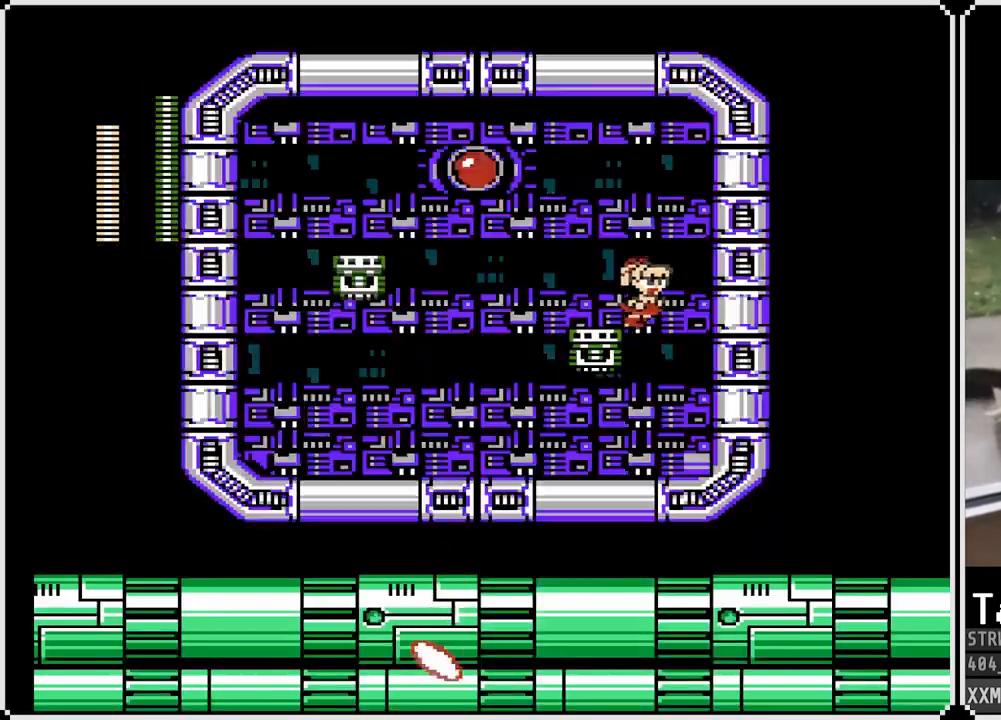
{"buttons": ["SQUARE", "DPAD_LEFT"], "left_stick": "center", "right_stick": "center", "events": [[200, "DPAD_LEFT", "down"], [200, "DPAD_RIGHT", "up"]]}